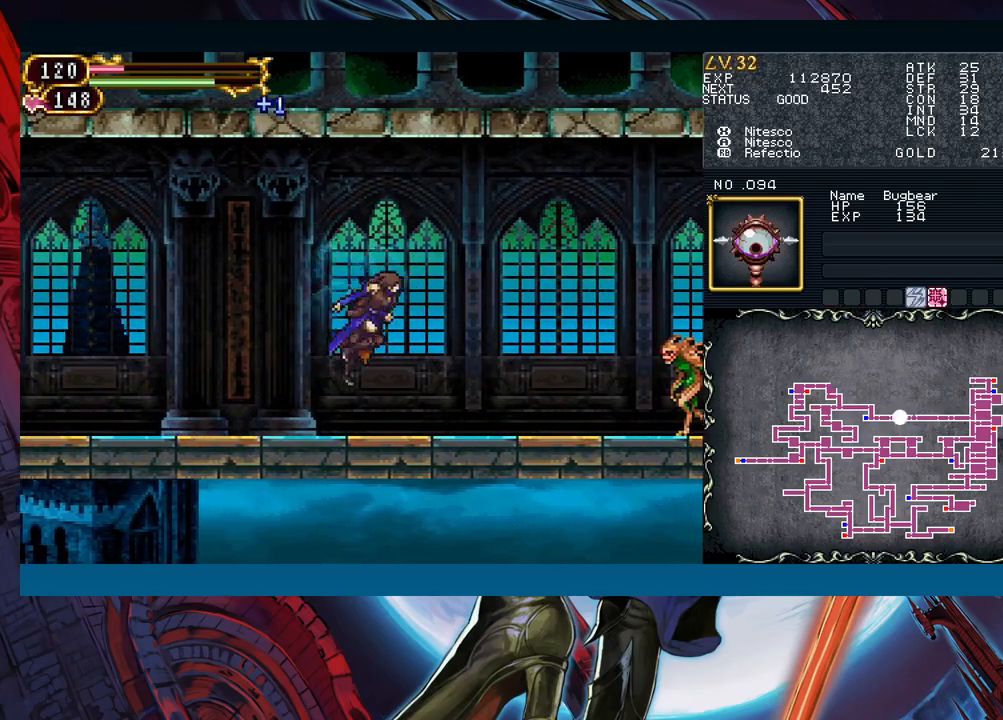
Gameplay with a controller (Xbox layout); each line is a JSON object with the inputs held at the frame after it. "events" lists button and stick changes between this image and that frame as [ms after this image, input, new state], when the widget could be followed in between. Not read: L2 L3 R2 R3 right_stick.
{"buttons": [], "left_stick": "center", "events": [[67, "B", "down"], [133, "B", "up"], [283, "left_stick", "center"], [417, "A", "down"], [500, "A", "up"]]}
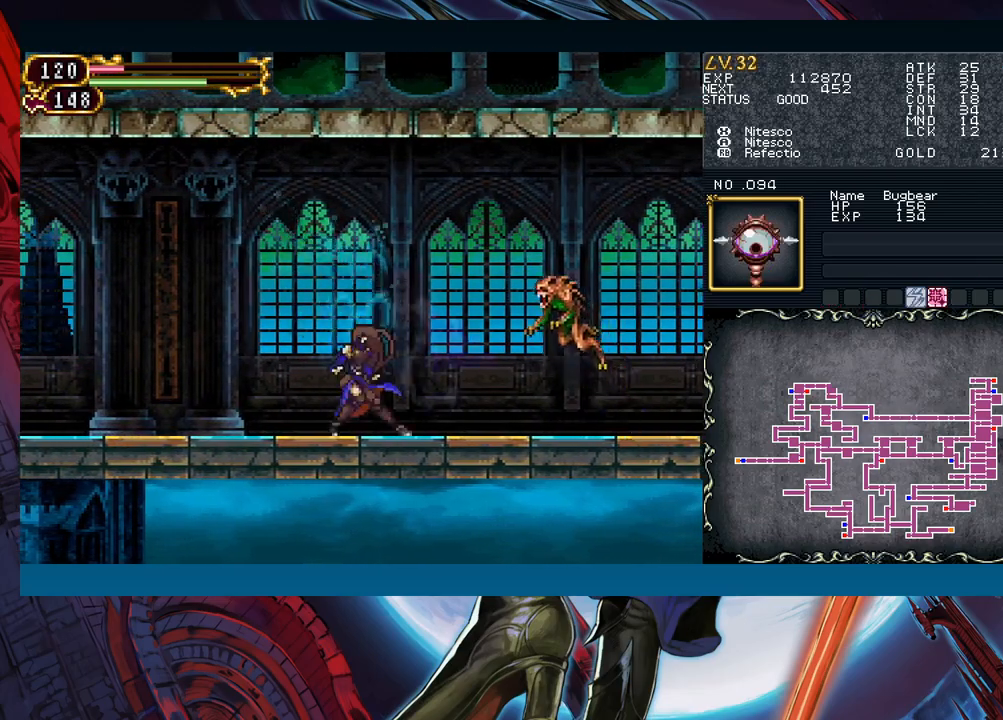
{"buttons": ["B"], "left_stick": "left", "events": [[67, "X", "down"], [150, "X", "up"], [317, "left_stick", "left"], [467, "B", "down"]]}
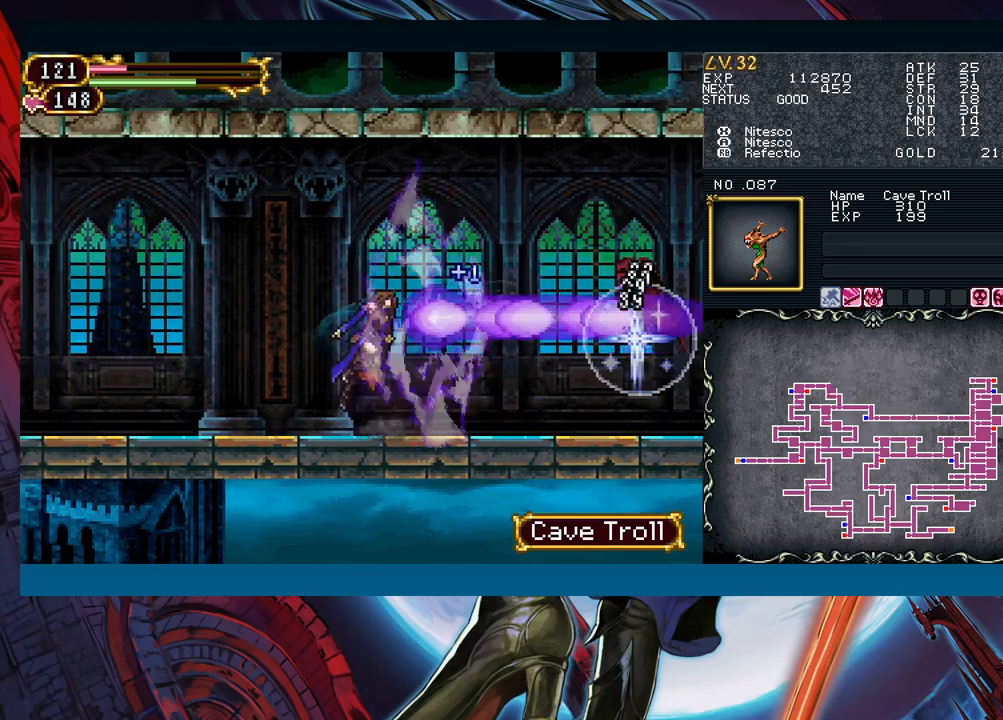
{"buttons": [], "left_stick": "right", "events": [[33, "B", "up"], [450, "left_stick", "right"]]}
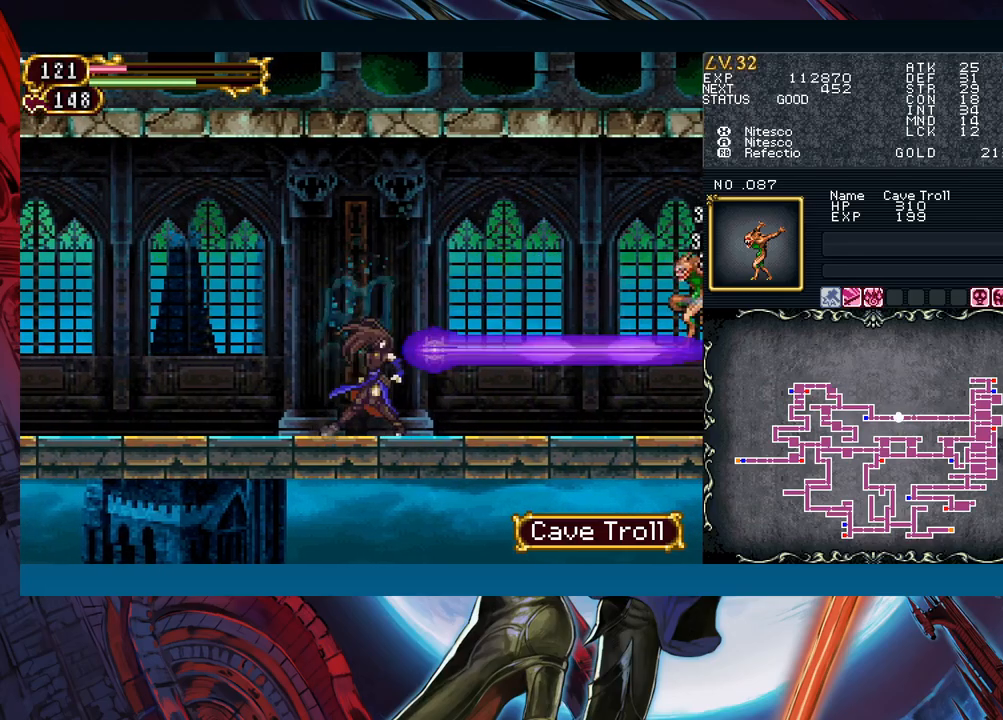
{"buttons": [], "left_stick": "down", "events": [[17, "A", "down"], [17, "left_stick", "center"], [83, "A", "up"], [183, "X", "down"], [317, "X", "up"], [483, "left_stick", "down"]]}
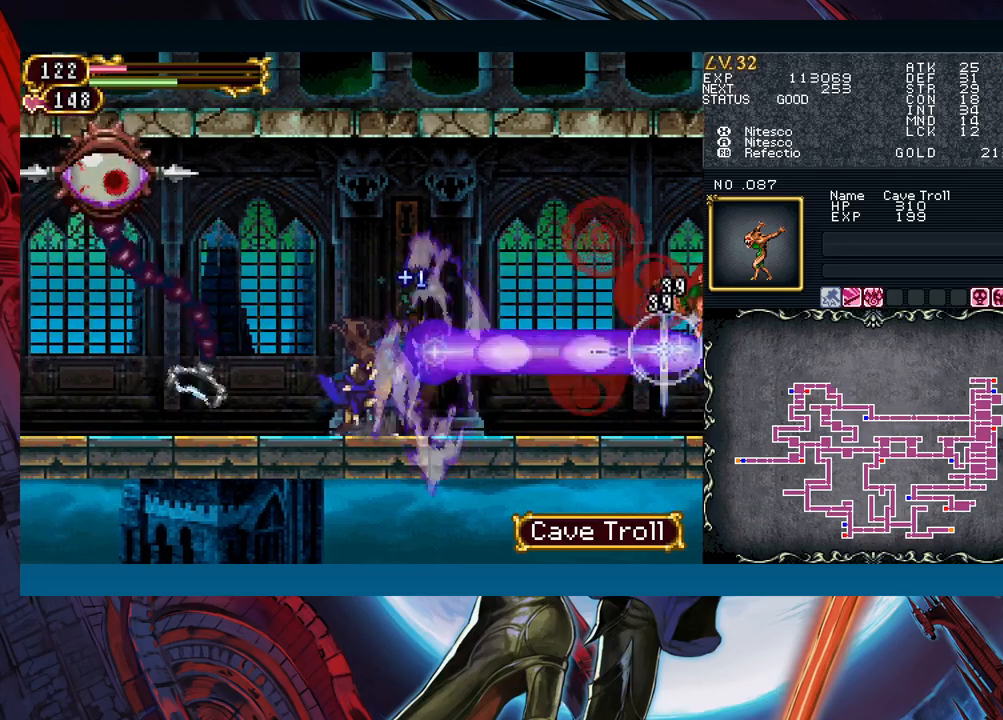
{"buttons": [], "left_stick": "left", "events": [[67, "B", "down"], [100, "left_stick", "right"], [283, "B", "up"], [300, "left_stick", "center"], [467, "left_stick", "left"]]}
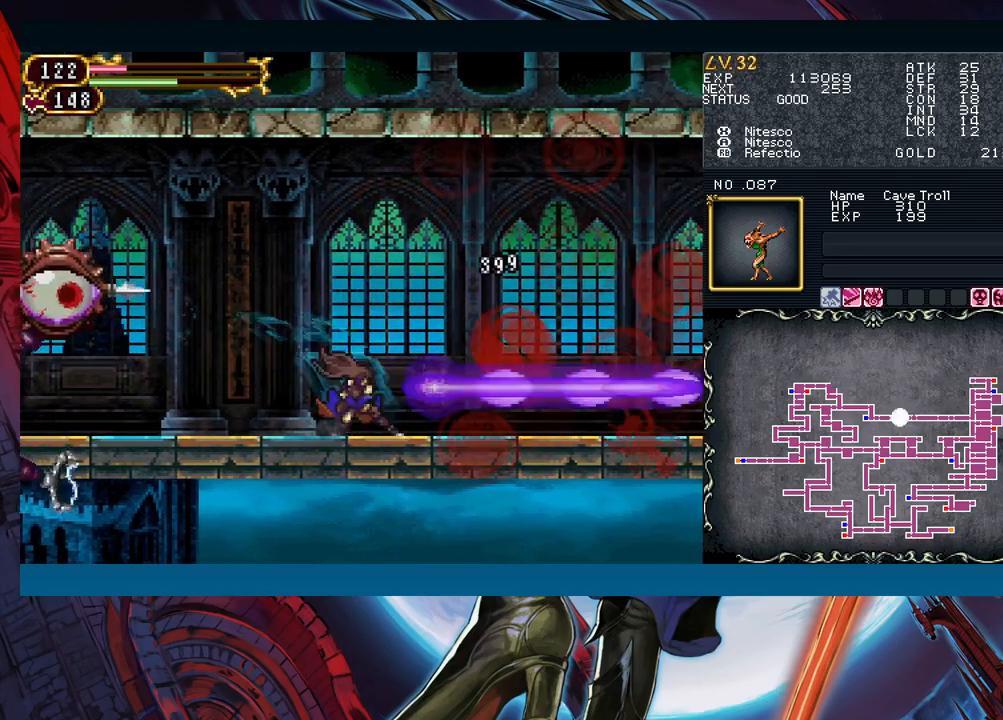
{"buttons": ["X"], "left_stick": "down-left", "events": [[50, "left_stick", "center"], [167, "left_stick", "left"], [250, "left_stick", "down-left"], [317, "A", "down"], [400, "A", "up"], [467, "X", "down"]]}
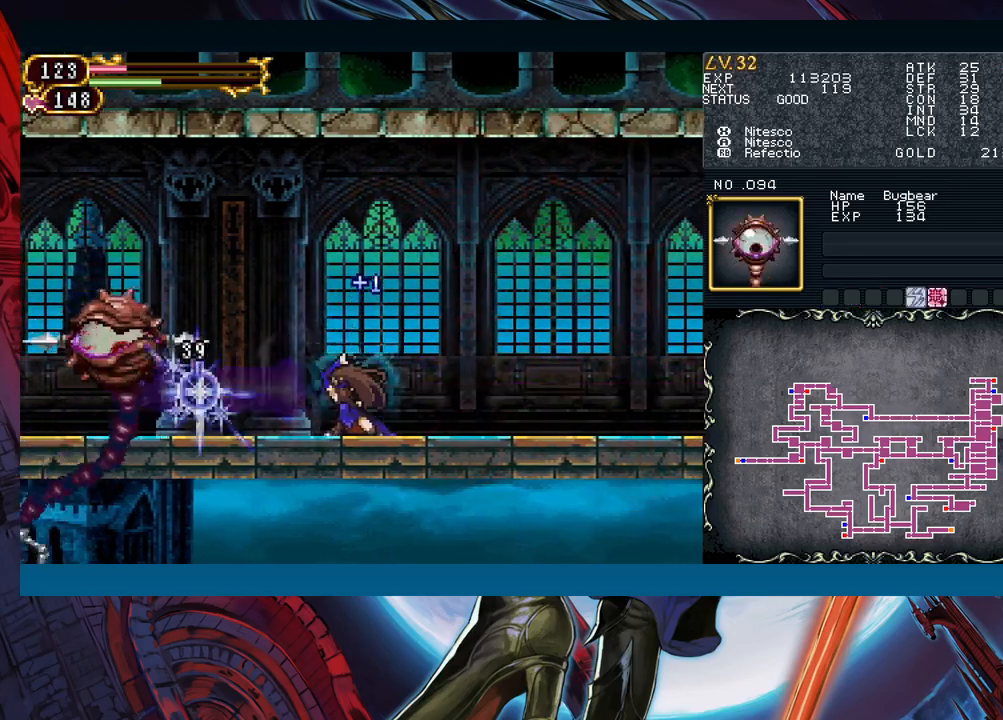
{"buttons": [], "left_stick": "right", "events": [[17, "X", "up"], [50, "left_stick", "center"], [150, "B", "down"], [200, "left_stick", "left"], [367, "B", "up"], [467, "left_stick", "right"]]}
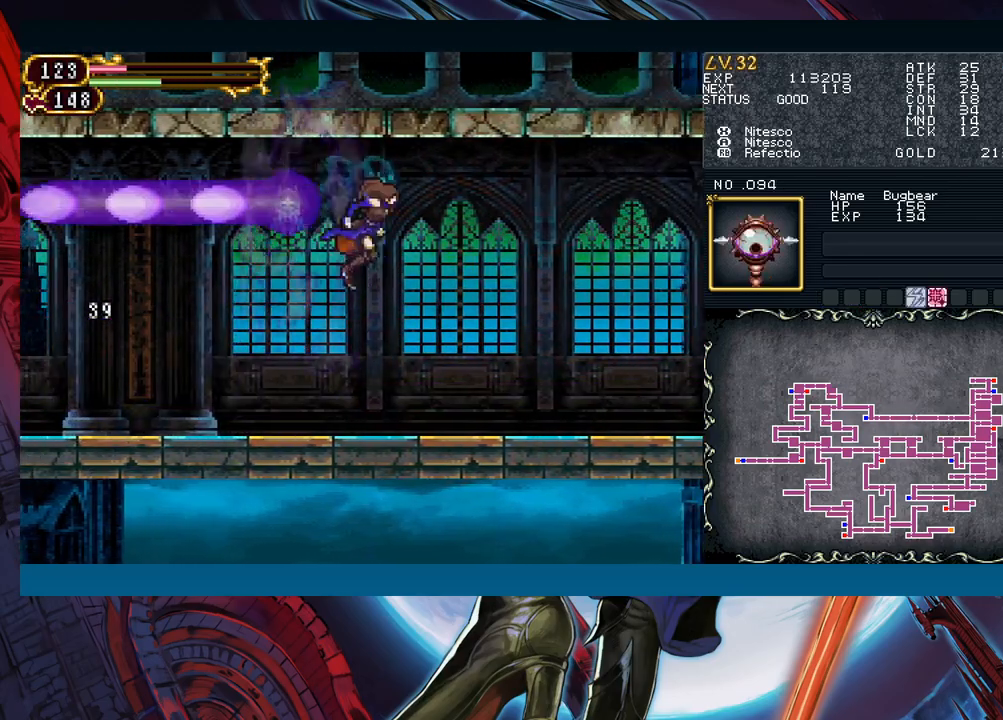
{"buttons": ["B"], "left_stick": "down-right", "events": [[400, "left_stick", "left"], [450, "B", "down"], [500, "left_stick", "down-right"]]}
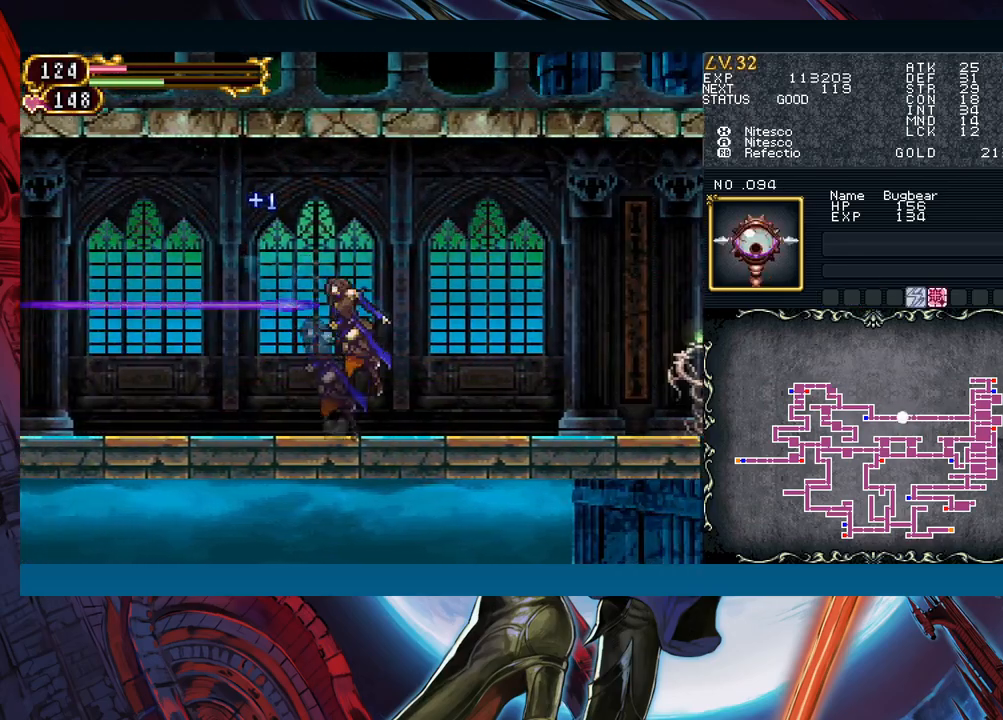
{"buttons": ["B"], "left_stick": "left", "events": [[17, "B", "up"], [100, "B", "down"], [133, "B", "up"], [183, "B", "down"], [267, "B", "up"], [467, "left_stick", "left"], [483, "B", "down"]]}
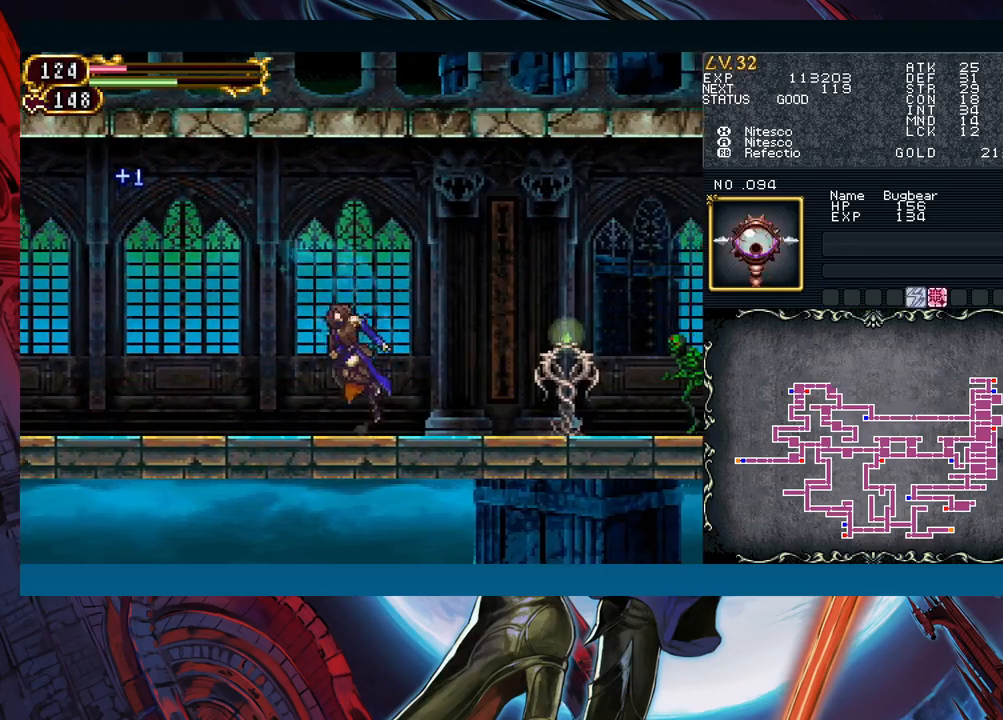
{"buttons": ["X"], "left_stick": "down-right", "events": [[67, "B", "up"], [83, "left_stick", "down-right"], [367, "A", "down"], [433, "A", "up"], [500, "X", "down"]]}
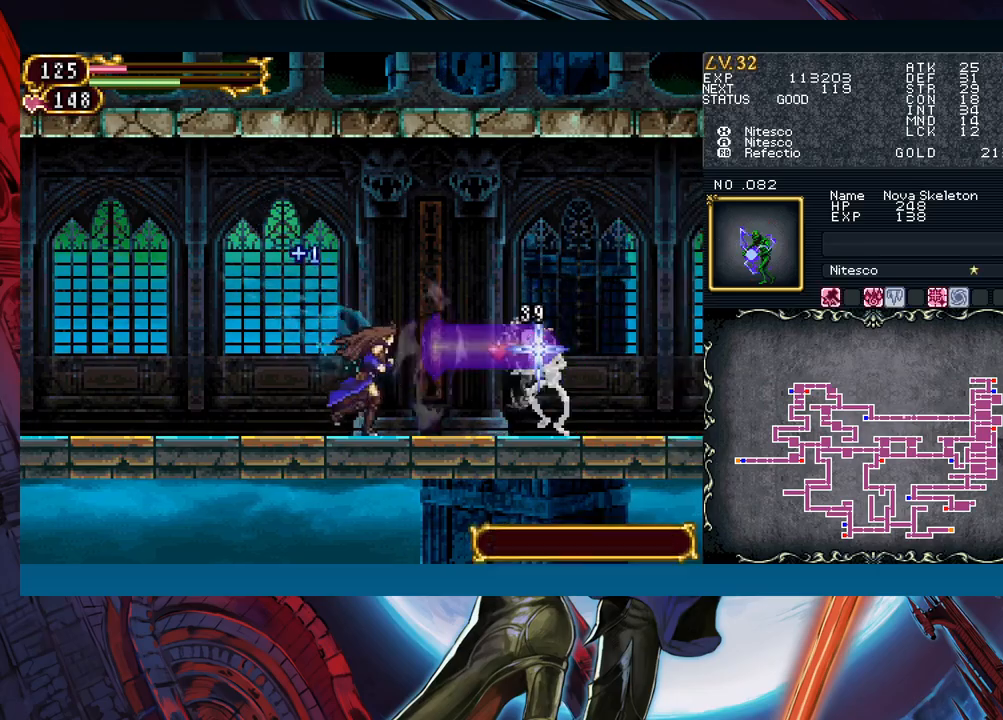
{"buttons": [], "left_stick": "right", "events": [[100, "X", "up"], [300, "left_stick", "right"]]}
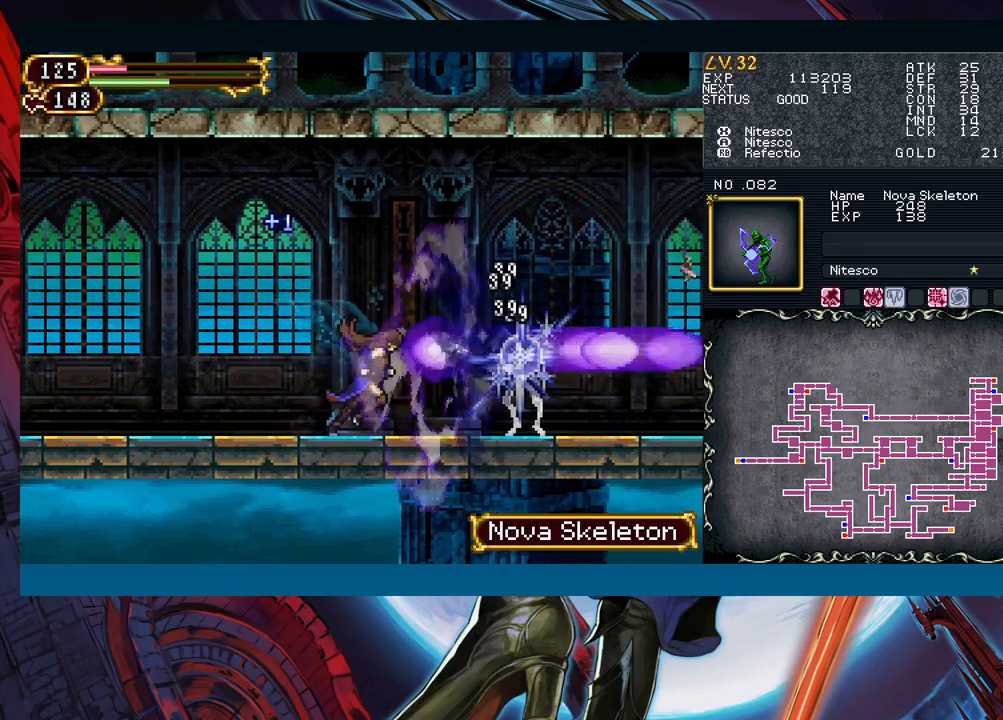
{"buttons": [], "left_stick": "down-right", "events": [[83, "B", "down"], [267, "B", "up"], [417, "B", "down"], [467, "left_stick", "down-right"], [483, "B", "up"]]}
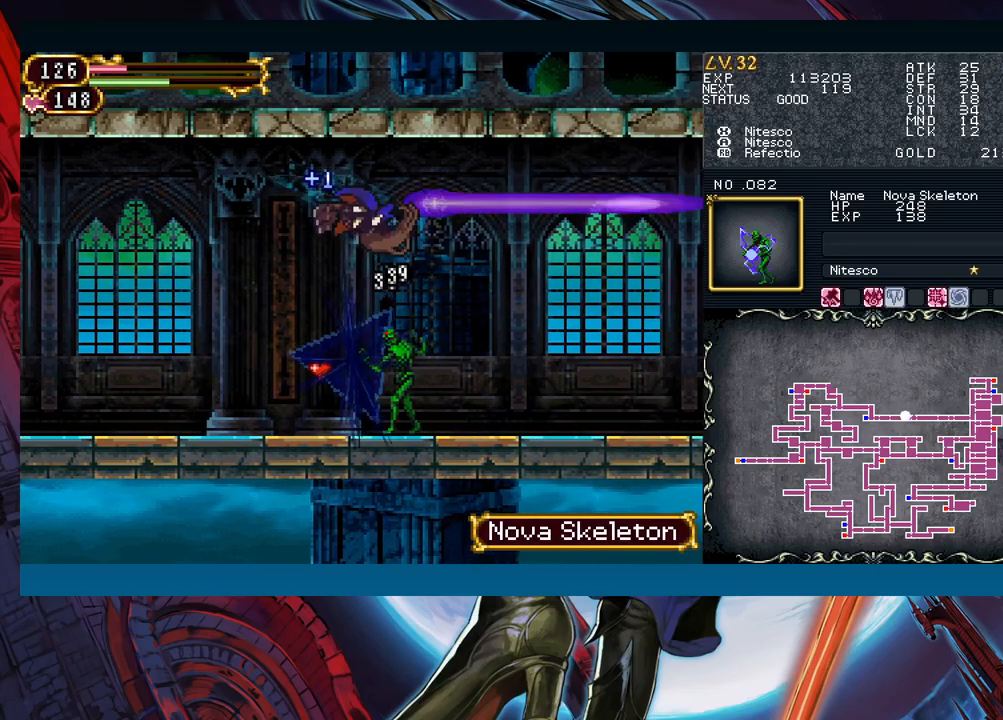
{"buttons": [], "left_stick": "right", "events": [[50, "B", "down"], [133, "B", "up"], [133, "left_stick", "right"]]}
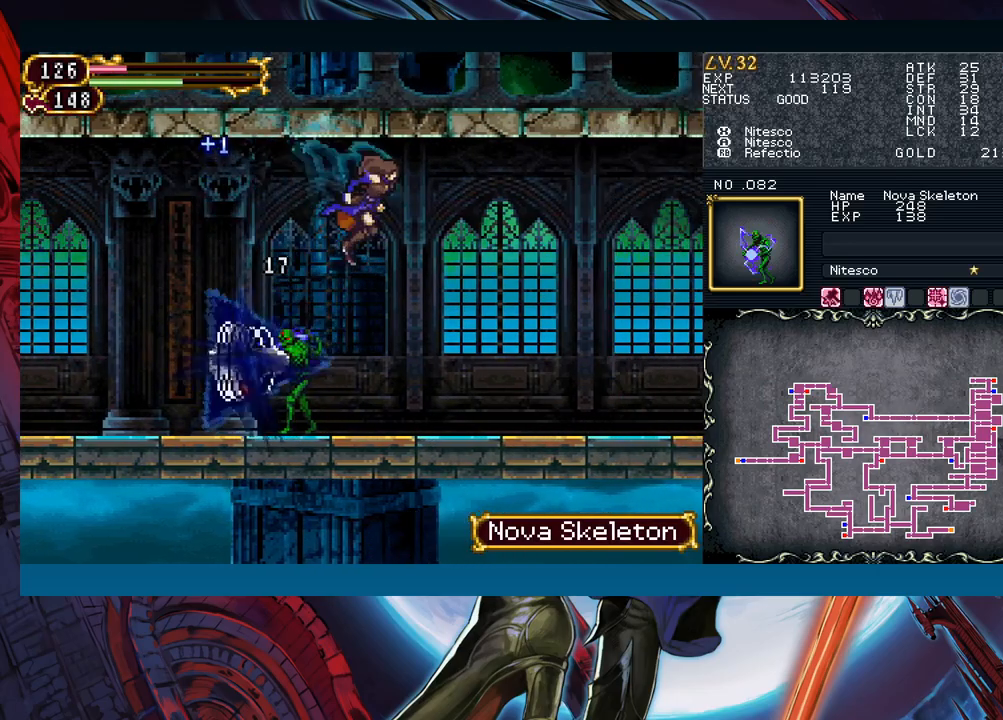
{"buttons": [], "left_stick": "right", "events": [[133, "left_stick", "left"], [183, "A", "down"], [233, "left_stick", "center"], [300, "A", "up"], [383, "left_stick", "right"]]}
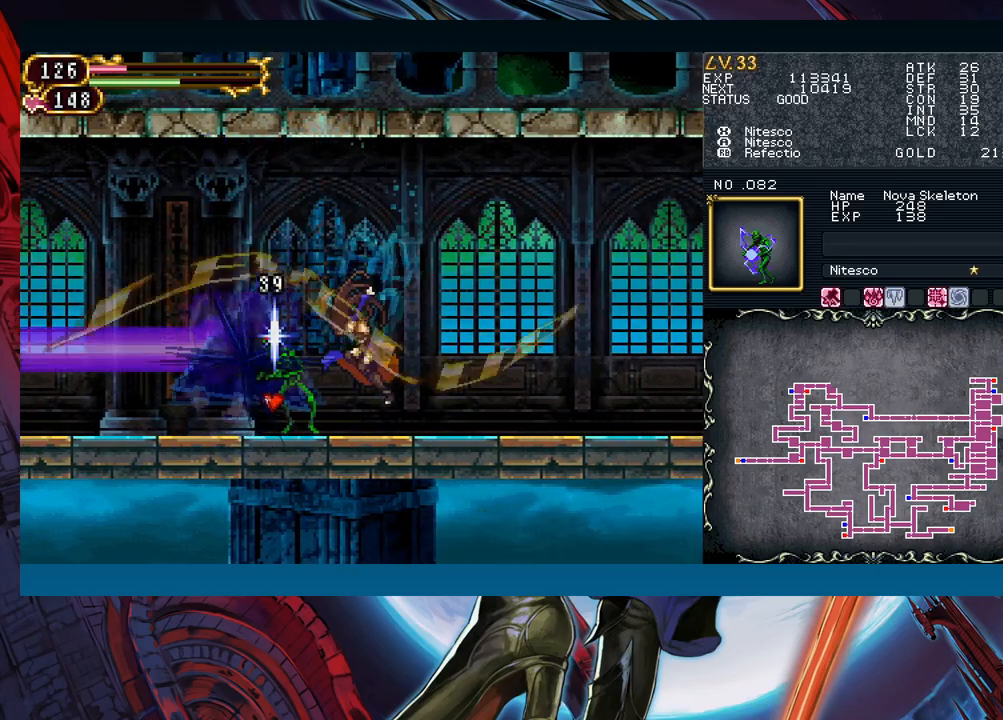
{"buttons": [], "left_stick": "center", "events": [[367, "left_stick", "center"]]}
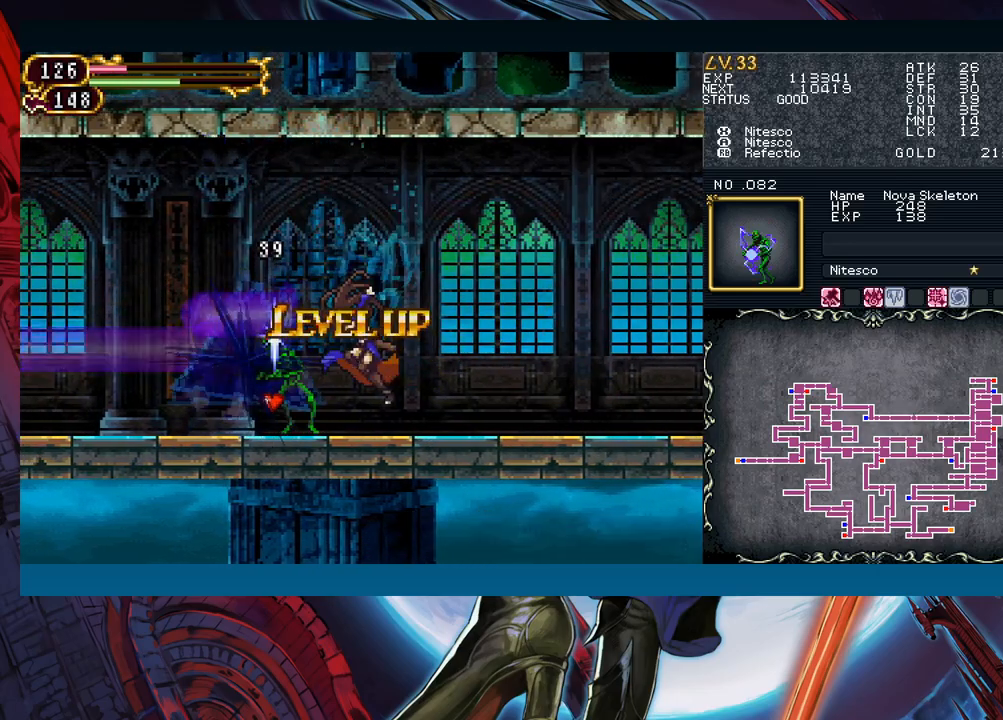
{"buttons": [], "left_stick": "right", "events": [[67, "left_stick", "right"]]}
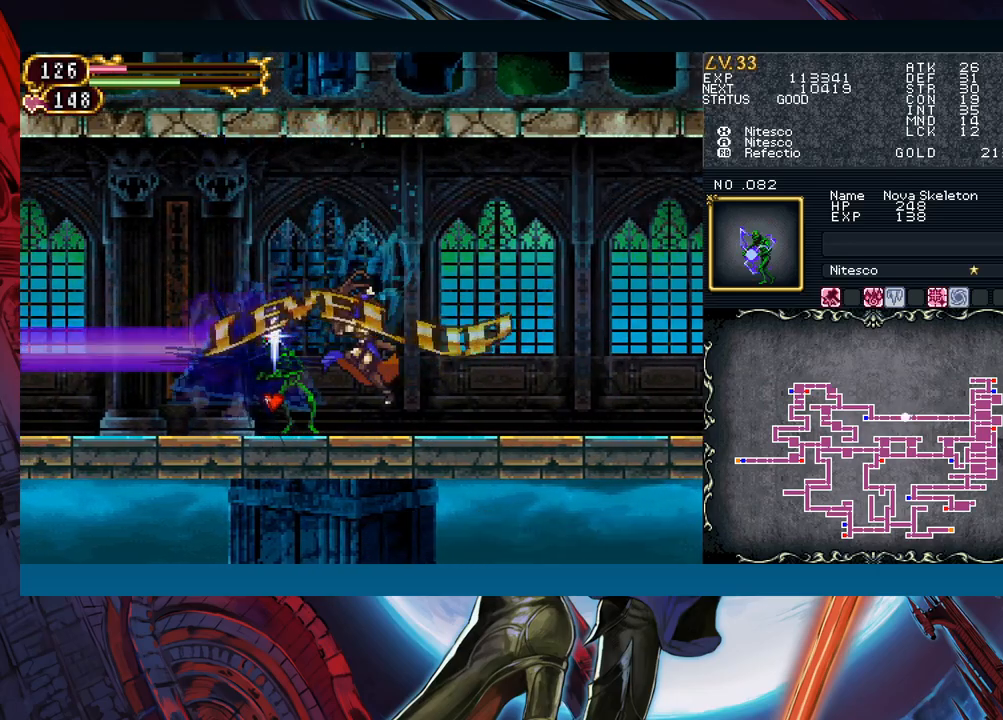
{"buttons": [], "left_stick": "center", "events": [[417, "left_stick", "left"], [500, "left_stick", "center"]]}
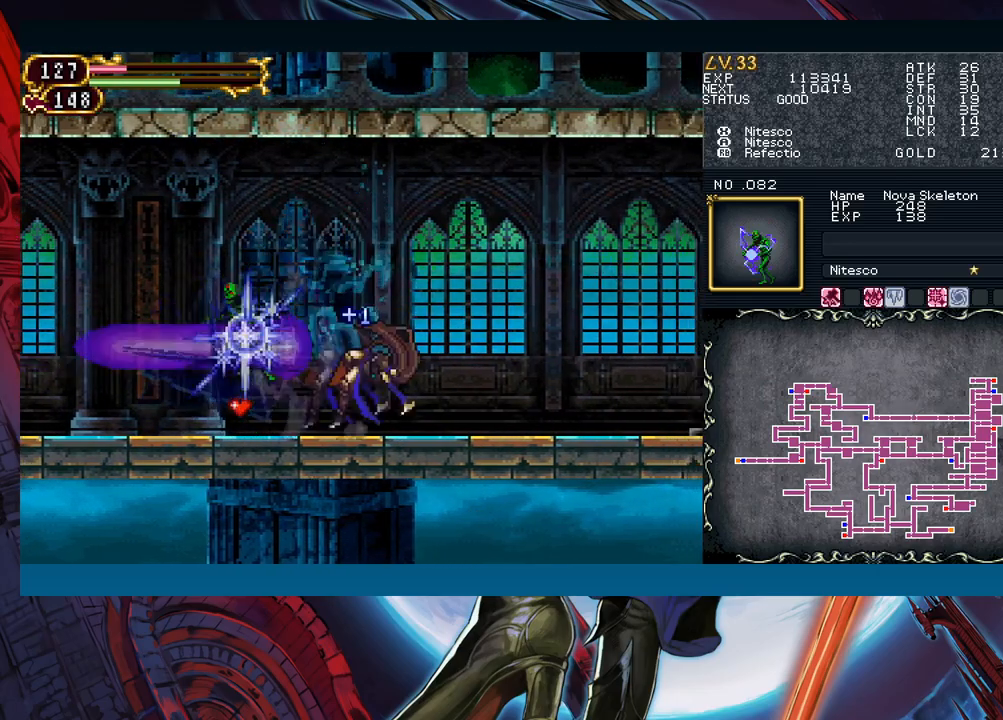
{"buttons": [], "left_stick": "right", "events": [[17, "left_stick", "right"], [317, "B", "down"], [400, "B", "up"]]}
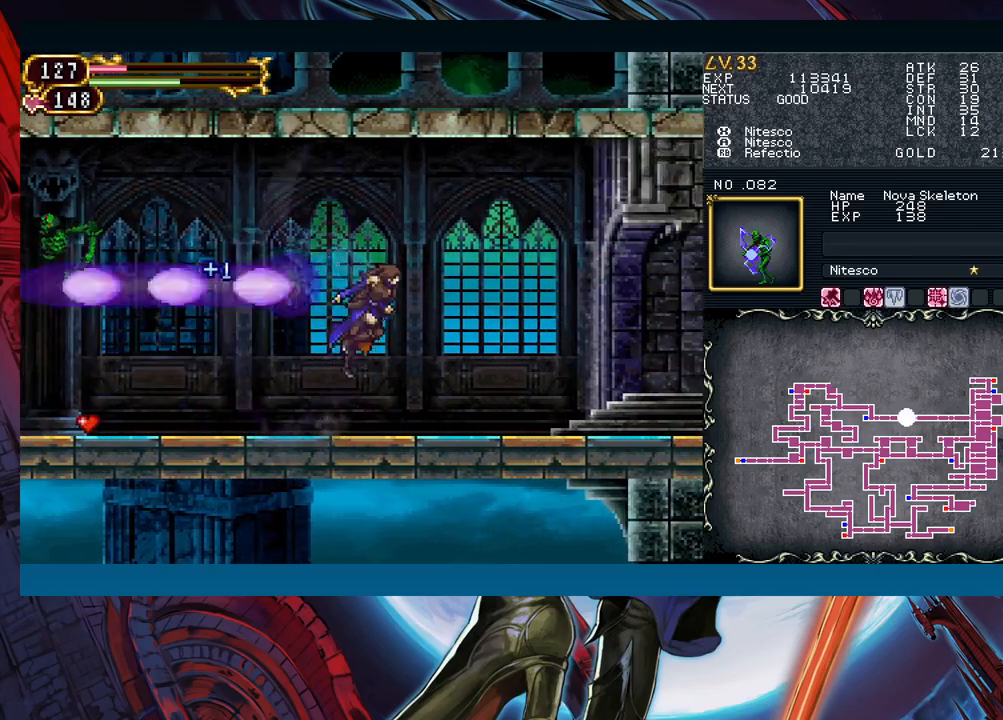
{"buttons": [], "left_stick": "down-right", "events": [[183, "left_stick", "left"], [250, "B", "down"], [300, "left_stick", "down-right"], [333, "B", "up"], [383, "B", "down"], [450, "B", "up"]]}
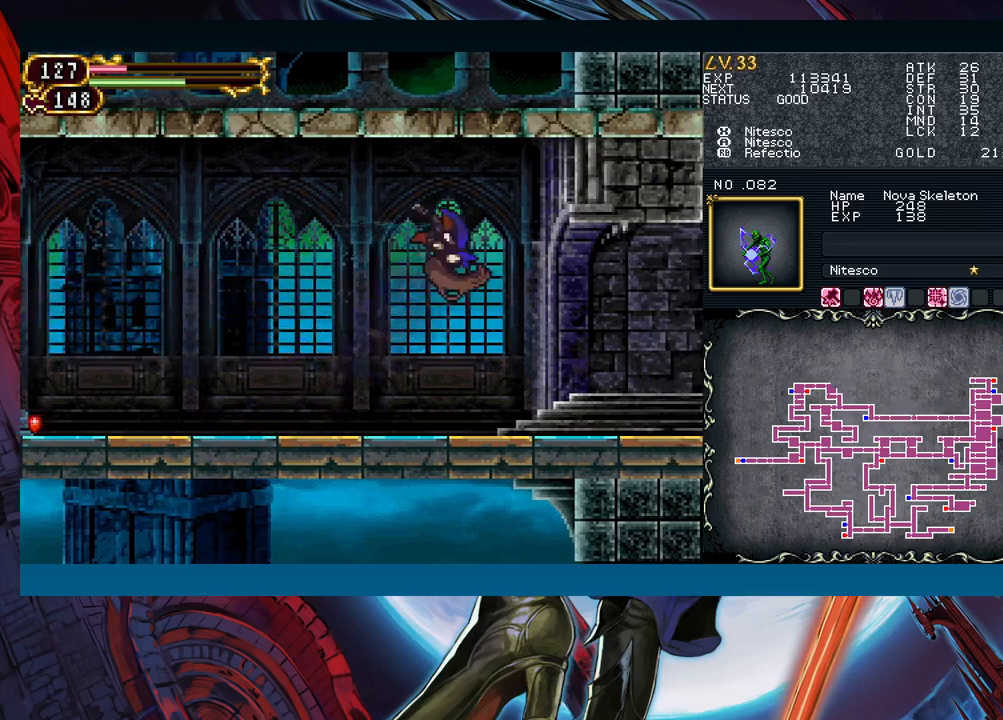
{"buttons": [], "left_stick": "right", "events": [[17, "B", "down"], [50, "B", "up"], [100, "B", "down"], [183, "B", "up"], [300, "left_stick", "right"], [333, "B", "down"], [450, "B", "up"]]}
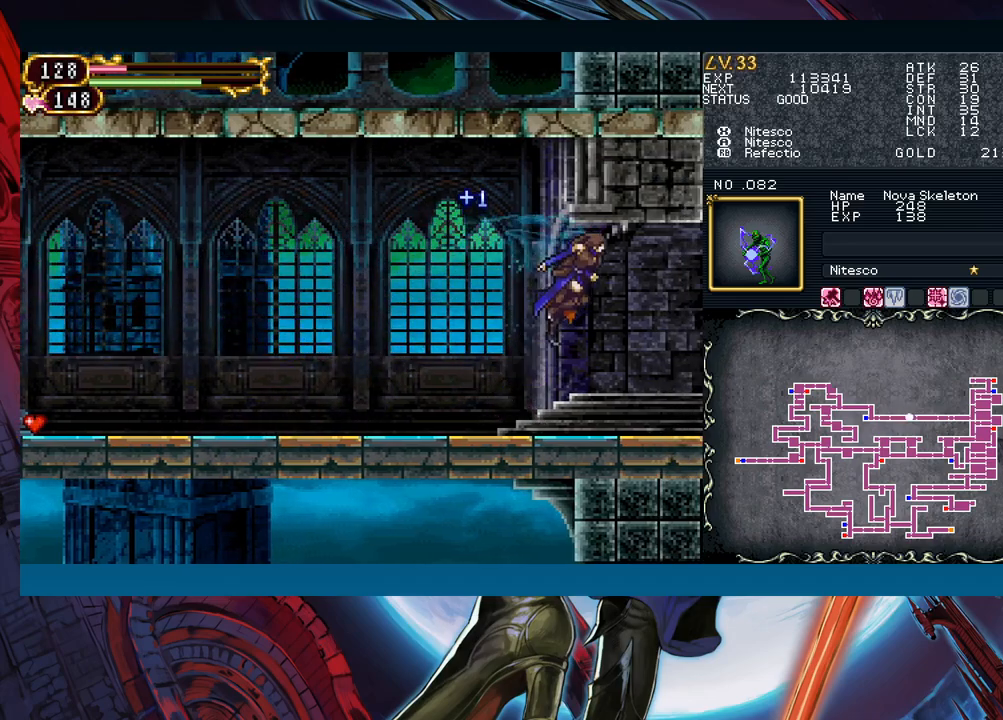
{"buttons": [], "left_stick": "center", "events": [[367, "START", "down"], [383, "left_stick", "center"], [433, "START", "up"]]}
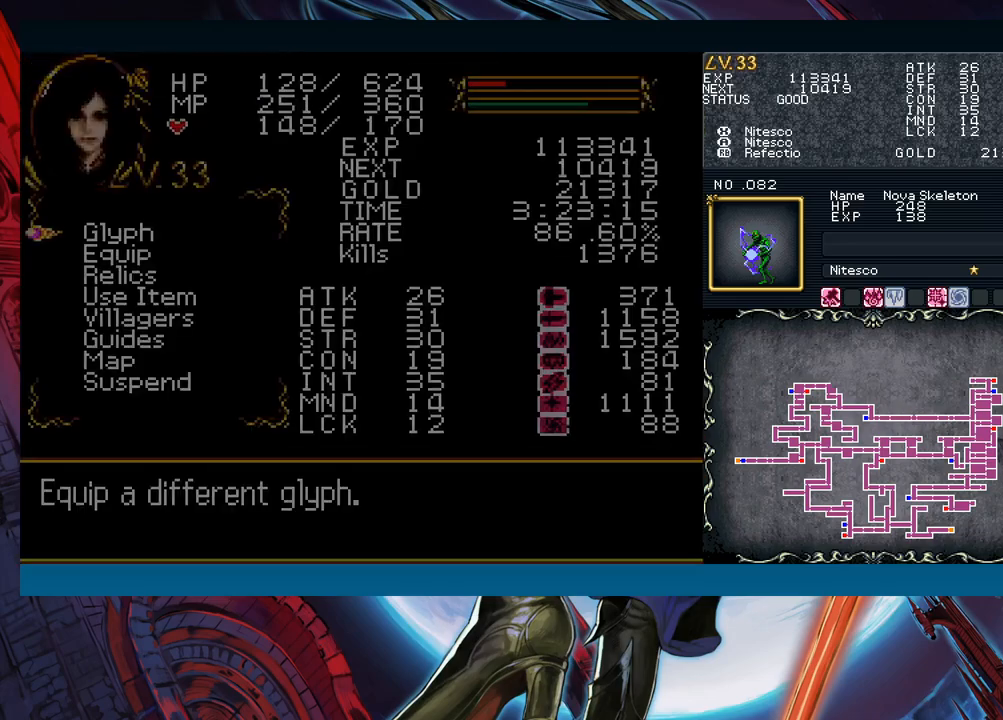
{"buttons": ["R1"], "left_stick": "down", "events": [[33, "A", "down"], [100, "A", "up"], [283, "A", "down"], [383, "A", "up"], [417, "R1", "down"], [483, "left_stick", "down"]]}
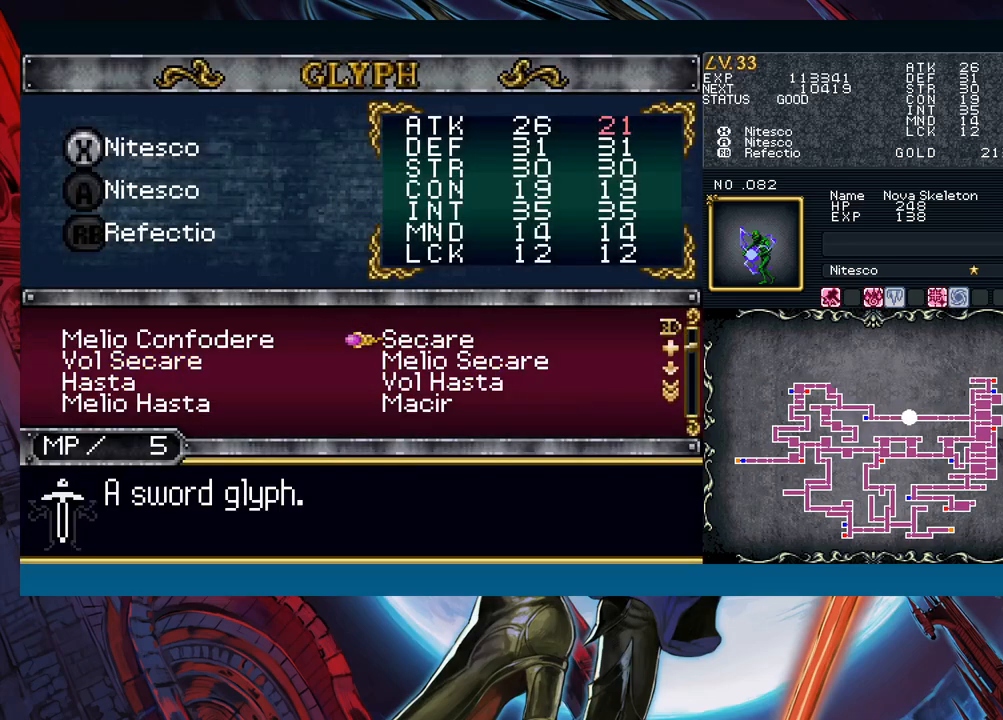
{"buttons": ["R1"], "left_stick": "down", "events": [[50, "left_stick", "center"], [117, "left_stick", "down"], [217, "left_stick", "center"], [283, "left_stick", "down"], [383, "left_stick", "center"], [433, "left_stick", "down"]]}
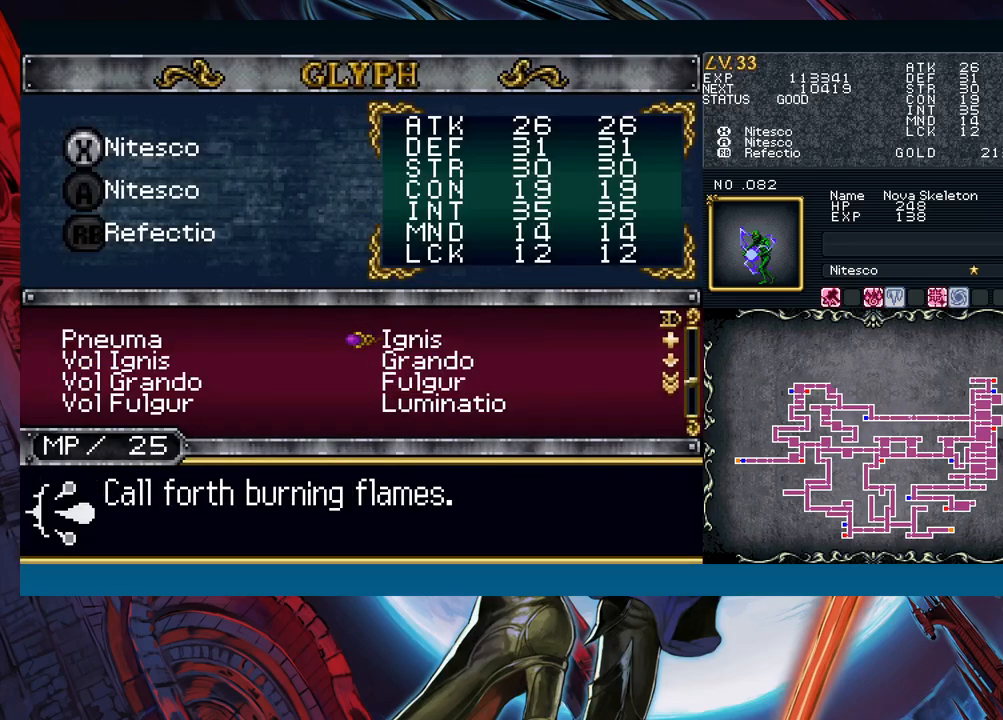
{"buttons": ["R1"], "left_stick": "center", "events": [[200, "left_stick", "center"], [383, "left_stick", "down"], [483, "left_stick", "center"]]}
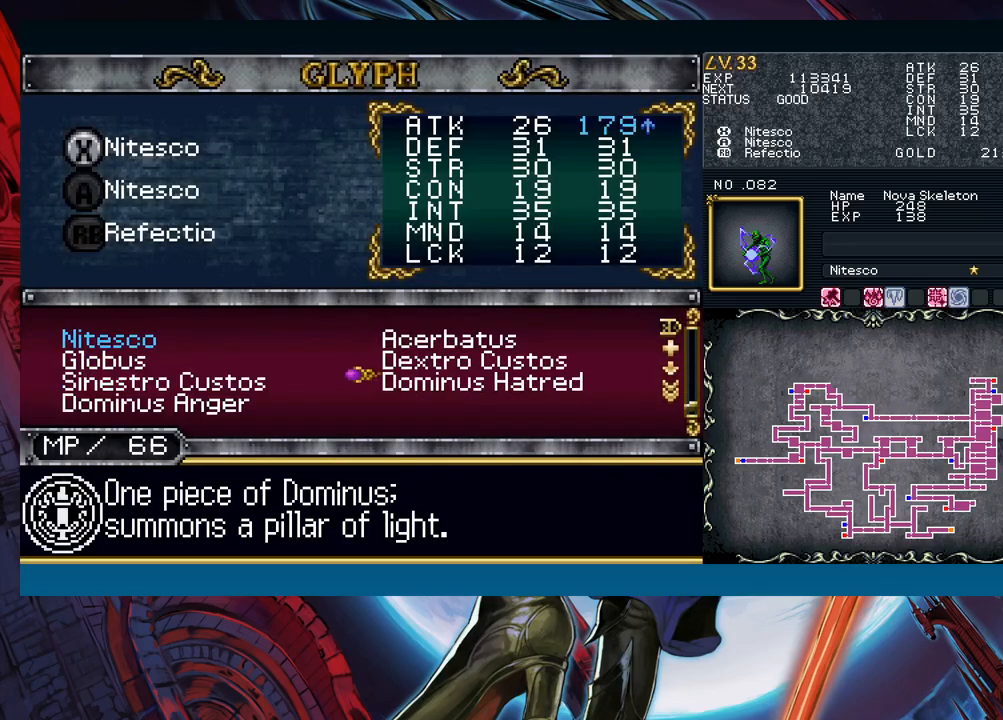
{"buttons": [], "left_stick": "center", "events": [[117, "R1", "up"]]}
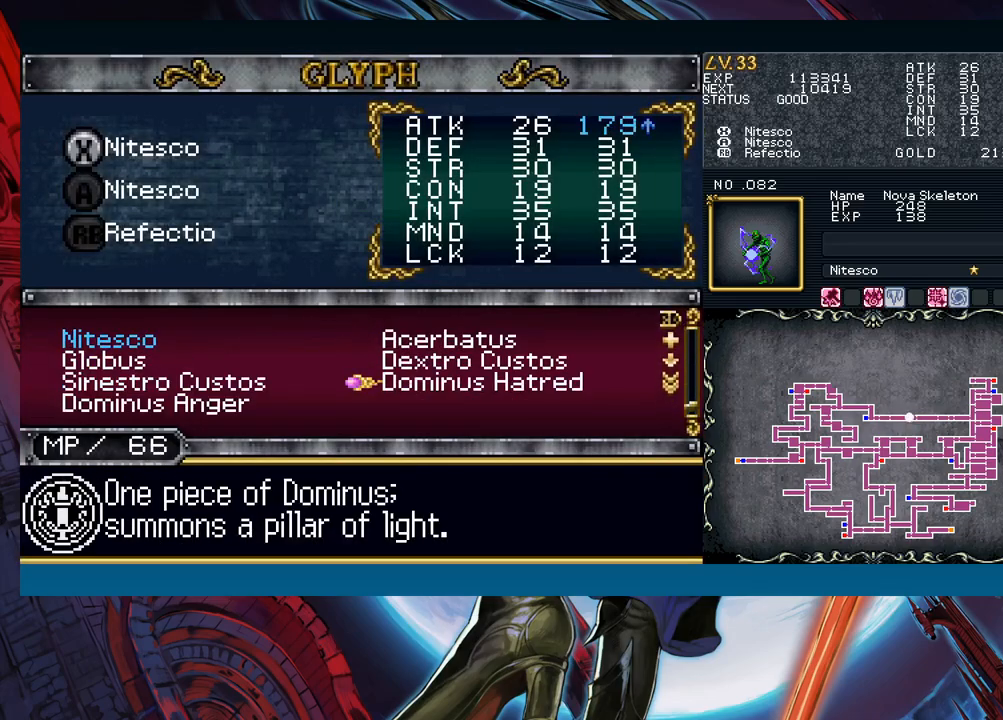
{"buttons": [], "left_stick": "center", "events": [[33, "left_stick", "up"], [133, "left_stick", "center"], [150, "A", "down"], [250, "A", "up"], [283, "left_stick", "down"], [367, "left_stick", "center"]]}
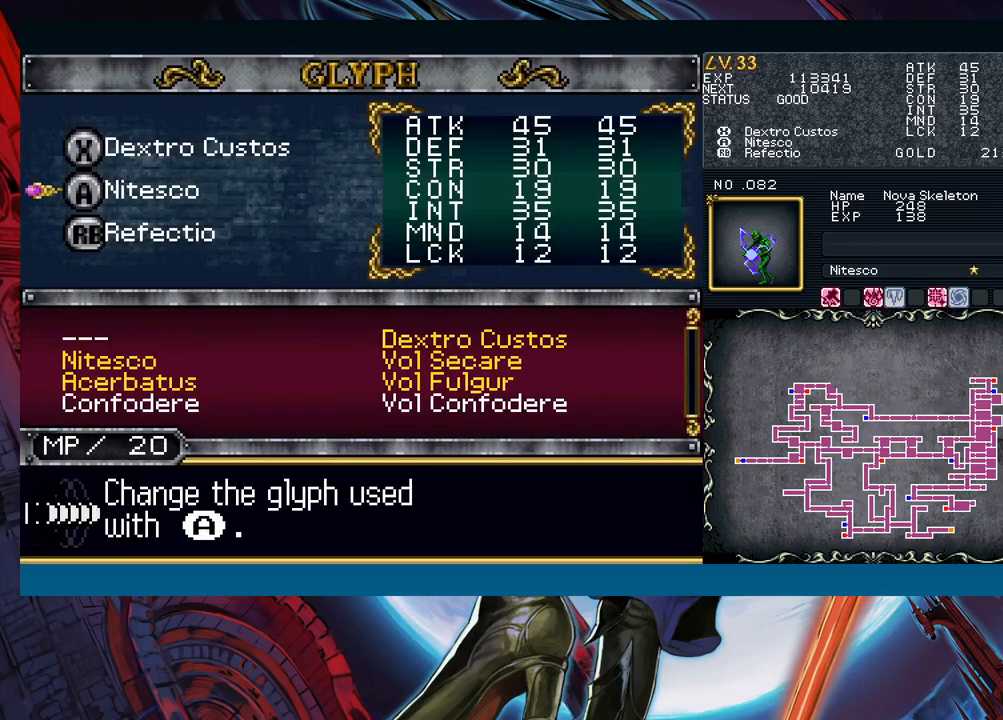
{"buttons": ["R1"], "left_stick": "down", "events": [[83, "A", "down"], [150, "A", "up"], [183, "R1", "down"], [183, "left_stick", "down"], [267, "left_stick", "center"], [333, "left_stick", "down"], [433, "left_stick", "center"], [483, "left_stick", "down"]]}
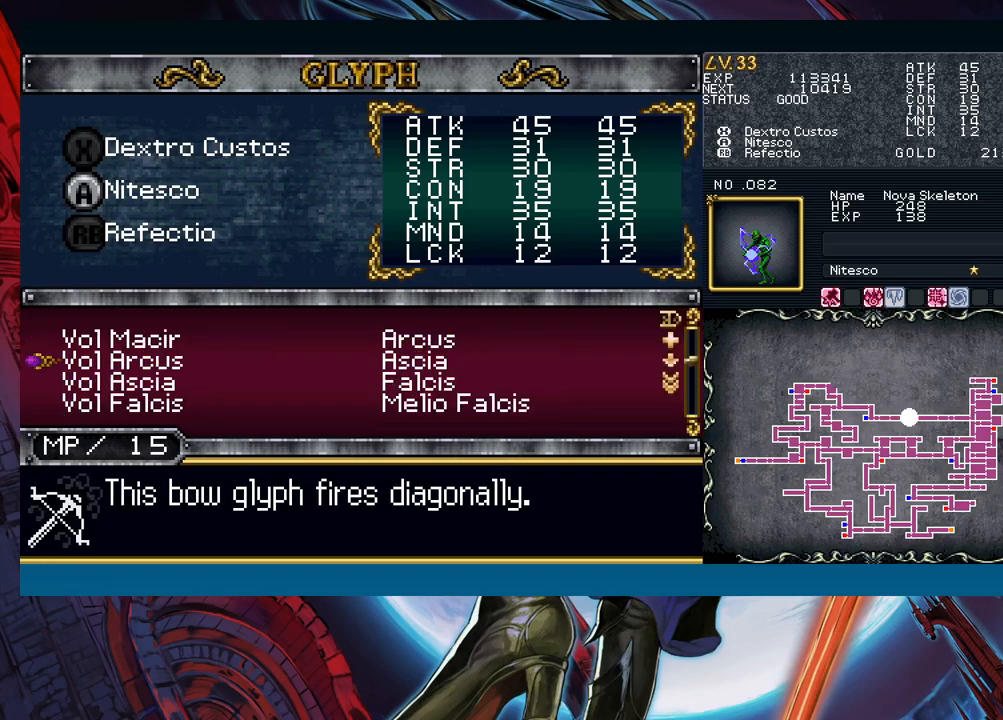
{"buttons": ["R1"], "left_stick": "down", "events": [[250, "left_stick", "center"], [300, "left_stick", "down"], [400, "left_stick", "center"], [467, "left_stick", "down"]]}
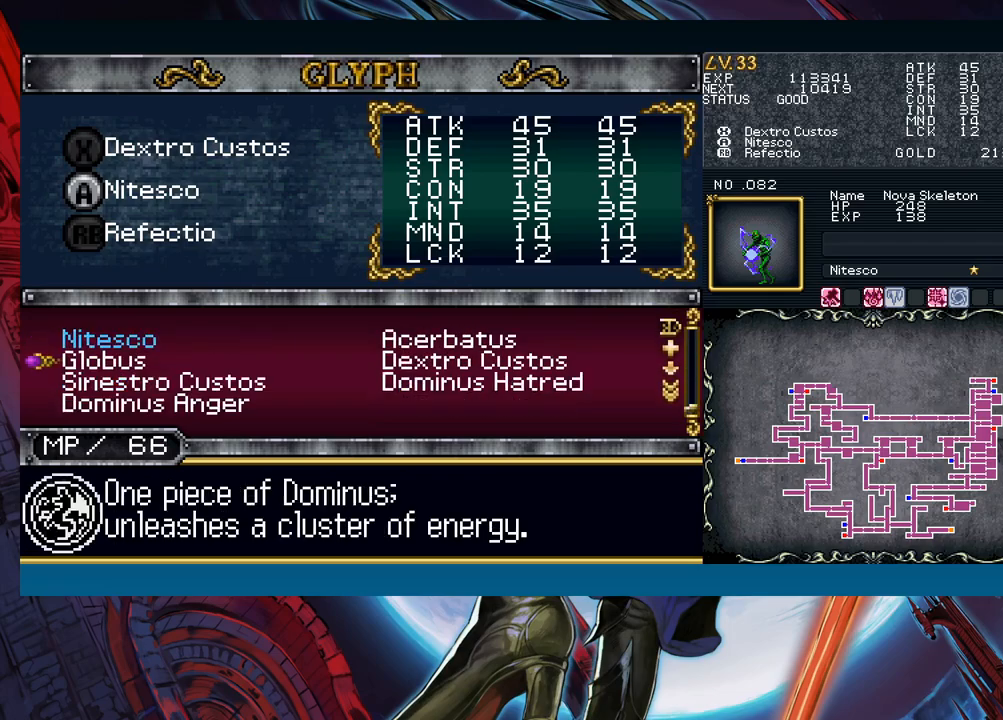
{"buttons": [], "left_stick": "center", "events": [[217, "left_stick", "center"], [333, "R1", "up"]]}
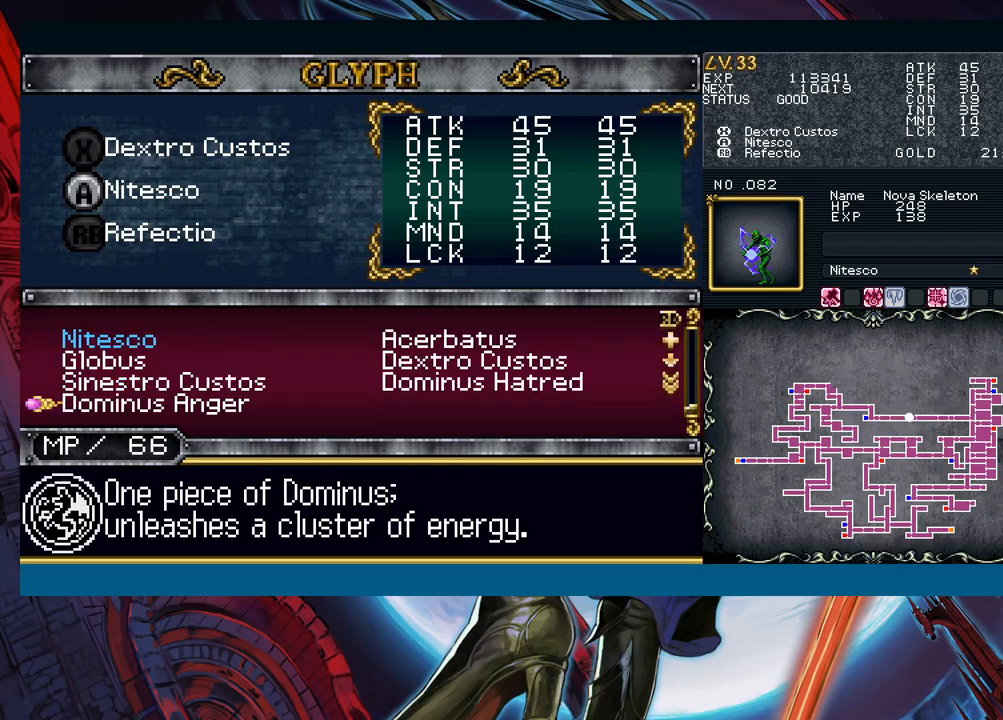
{"buttons": [], "left_stick": "down", "events": [[167, "left_stick", "up"], [250, "left_stick", "center"], [300, "A", "down"], [383, "A", "up"], [417, "left_stick", "down"]]}